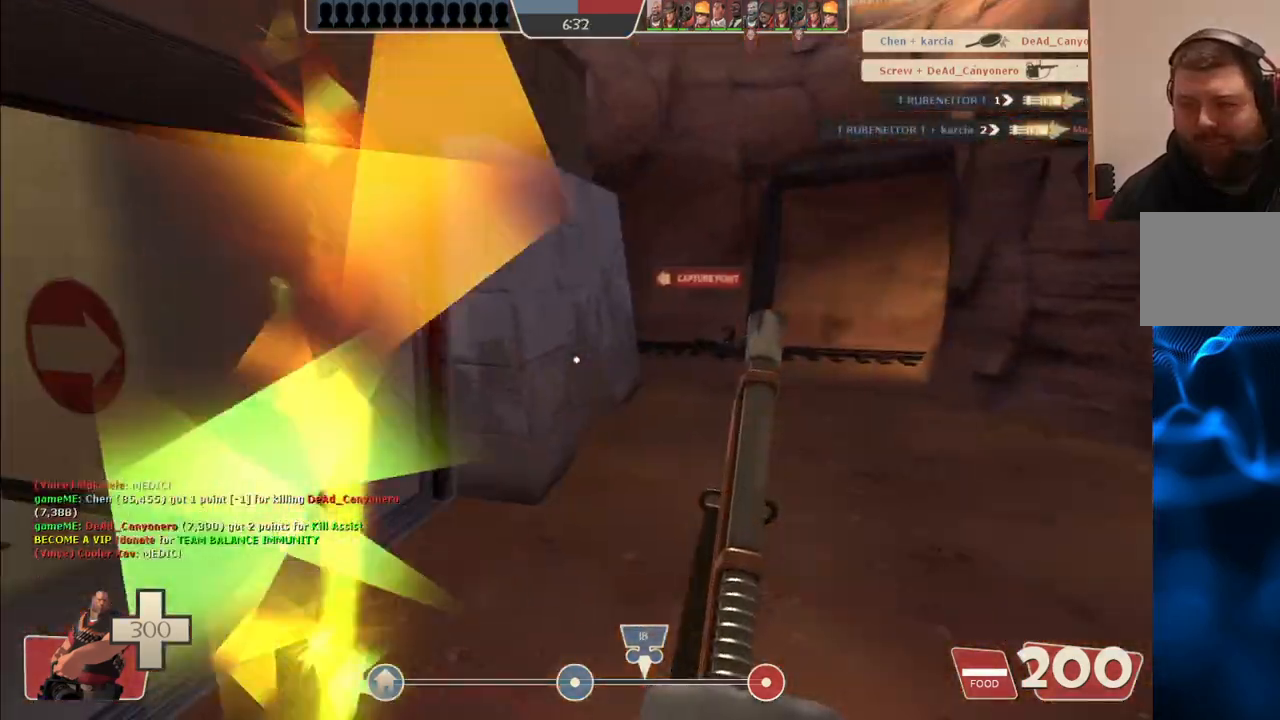
Gameplay with a controller (PlayStation layout); each line is a JSON object with the inputs held at the frame after it (dt_ms = milliseconds from this image to that frame). "events" lists button and stick changes between this image and that frame as [ms after this image, input, new state], when the widget could be followed in between.
{"dt_ms": 500, "buttons": [], "left_stick": "center", "right_stick": "center", "events": [[217, "right_stick", "center"]]}
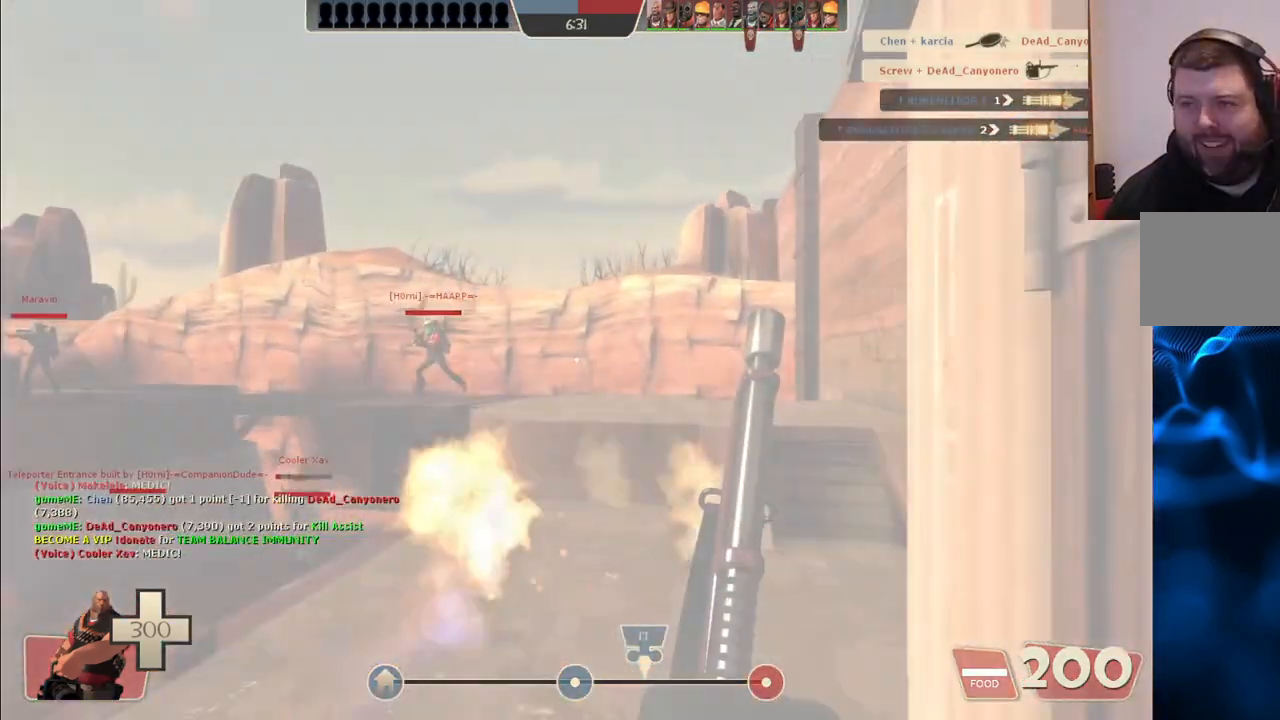
{"dt_ms": 500, "buttons": [], "left_stick": "up", "right_stick": "center", "events": [[117, "left_stick", "up"], [117, "right_stick", "up-right"], [217, "right_stick", "center"], [283, "right_stick", "left"], [450, "right_stick", "center"]]}
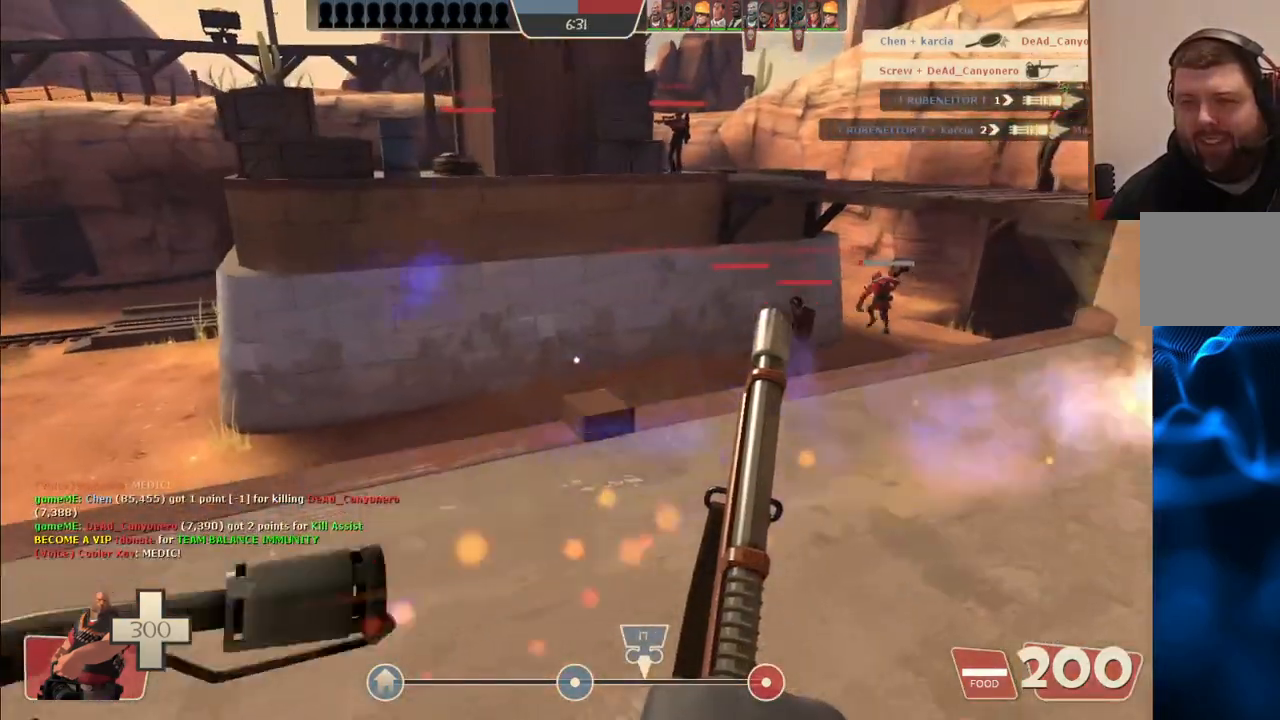
{"dt_ms": 500, "buttons": [], "left_stick": "up", "right_stick": "center", "events": [[150, "right_stick", "left"], [283, "right_stick", "center"]]}
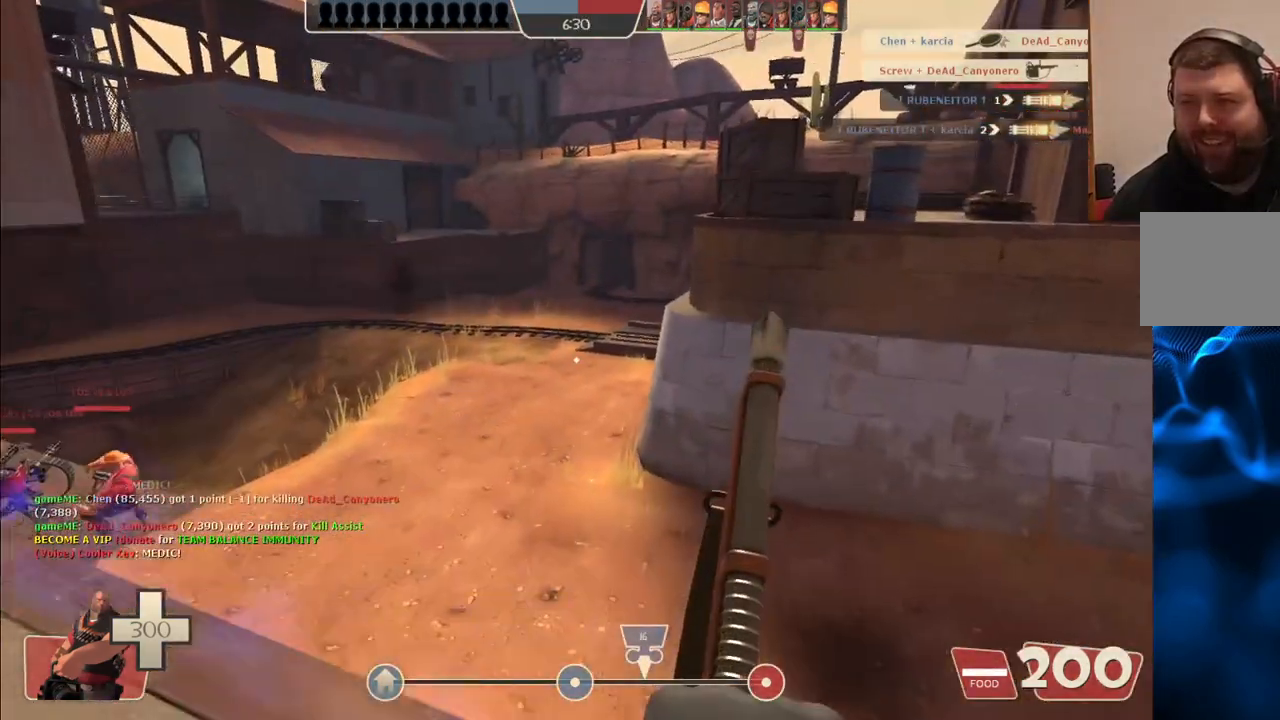
{"dt_ms": 500, "buttons": [], "left_stick": "up", "right_stick": "left", "events": [[100, "right_stick", "left"]]}
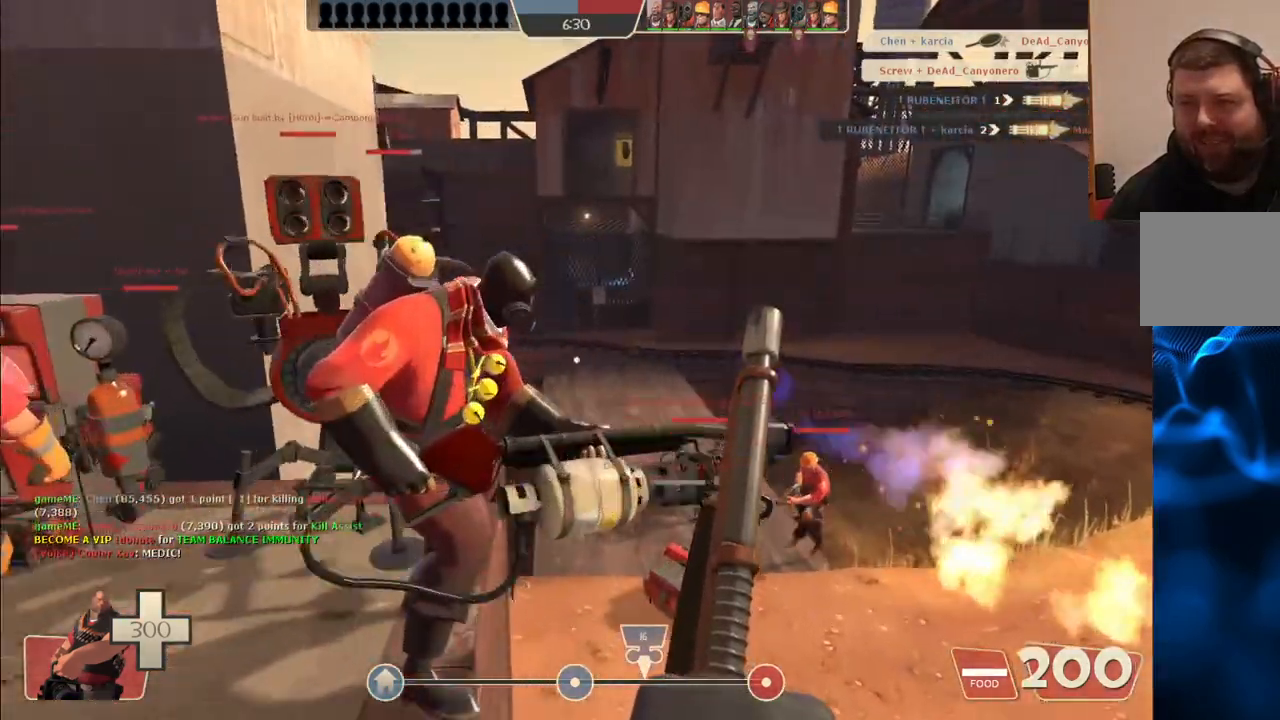
{"dt_ms": 500, "buttons": [], "left_stick": "up", "right_stick": "center", "events": [[100, "right_stick", "center"]]}
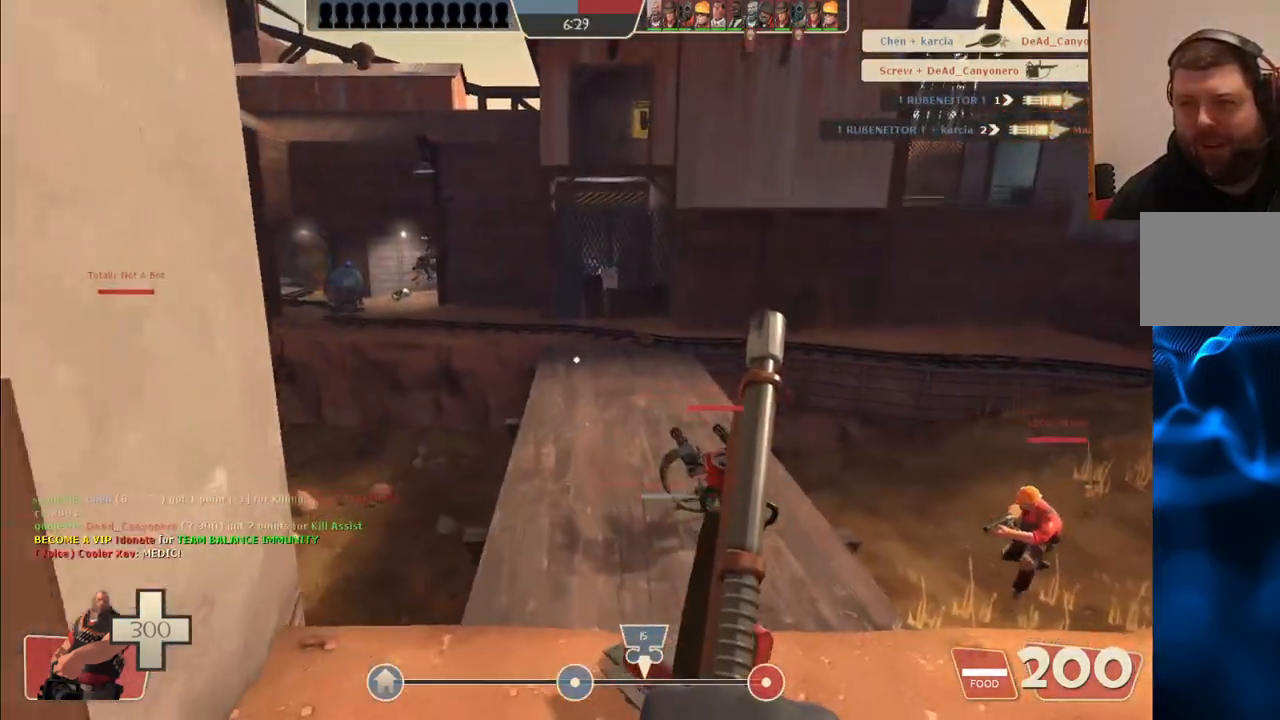
{"dt_ms": 500, "buttons": [], "left_stick": "up", "right_stick": "center", "events": []}
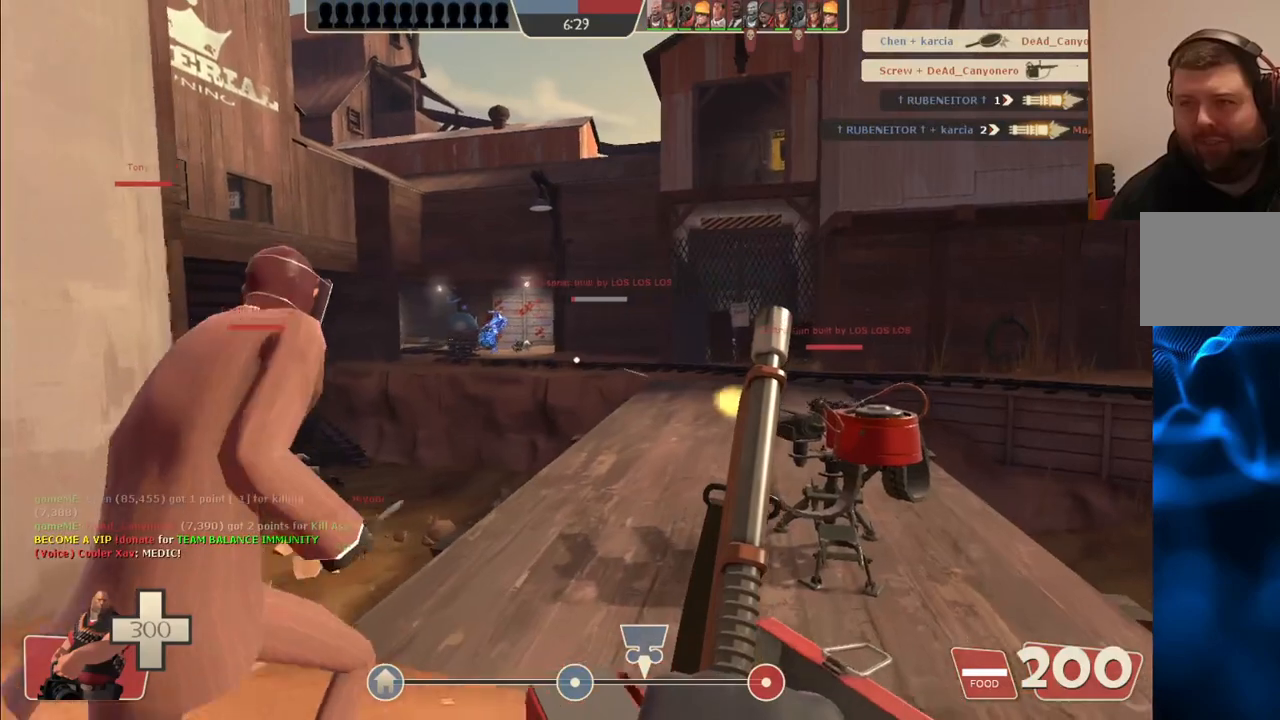
{"dt_ms": 500, "buttons": ["L1", "L2"], "left_stick": "up-right", "right_stick": "center", "events": [[200, "L2", "down"], [217, "L1", "down"], [217, "left_stick", "up-right"]]}
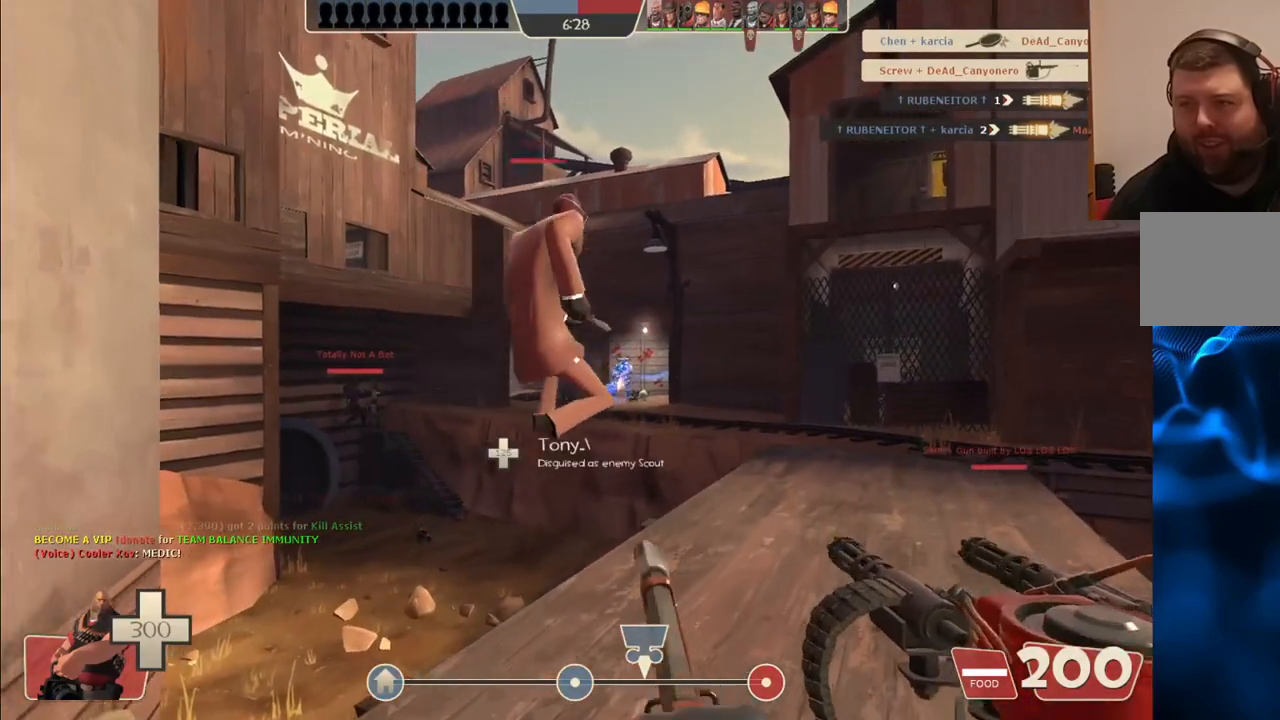
{"dt_ms": 1000, "buttons": ["L2", "R2"], "left_stick": "up-right", "right_stick": "center"}
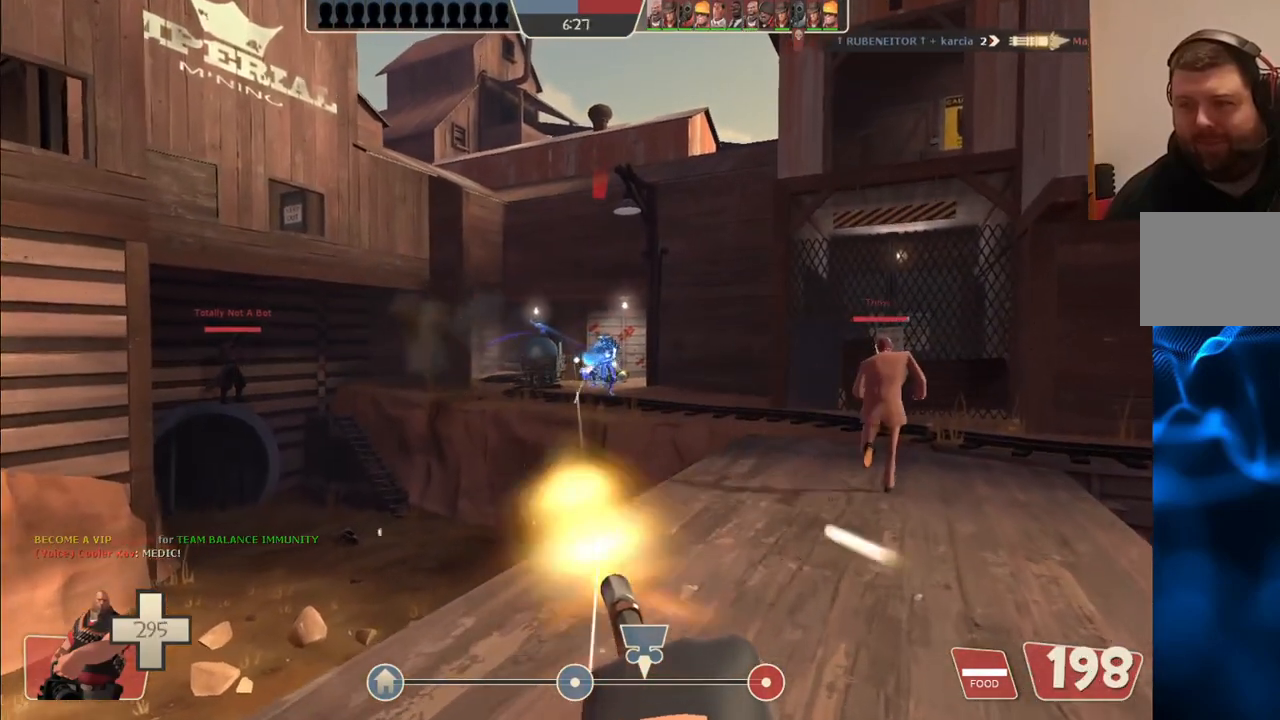
{"dt_ms": 500, "buttons": ["L2", "R2"], "left_stick": "up-right", "right_stick": "center", "events": []}
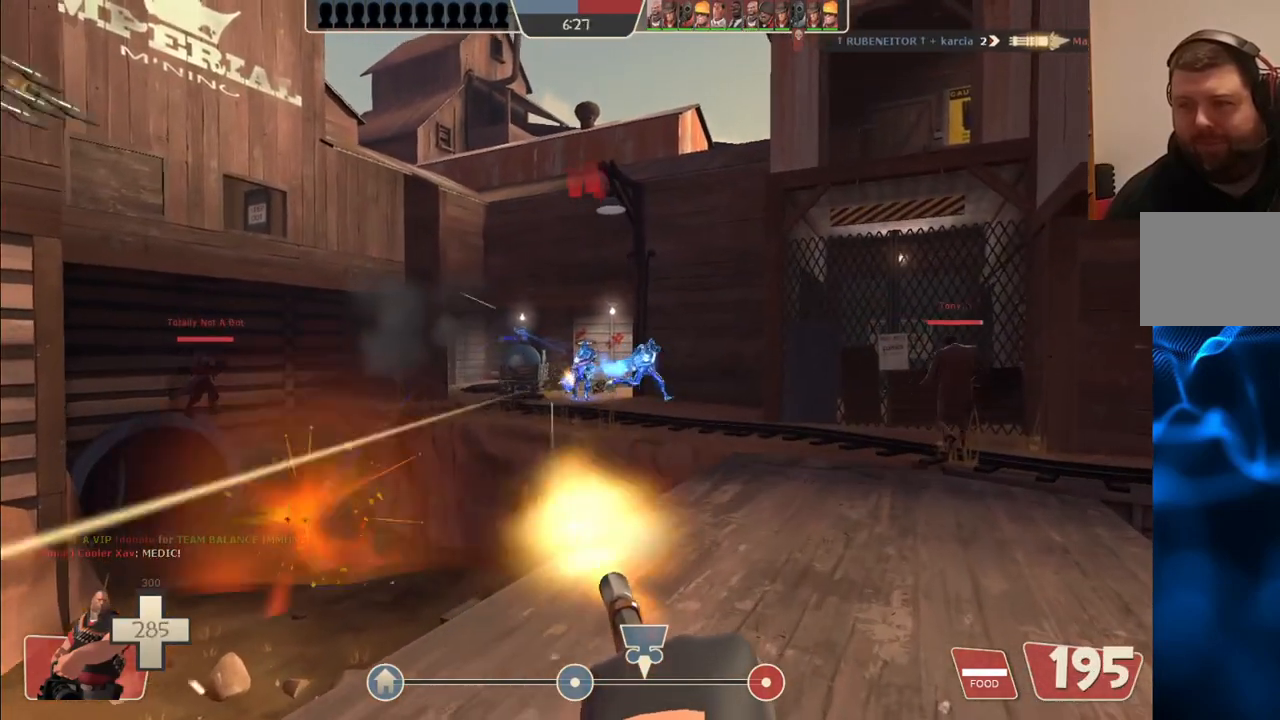
{"dt_ms": 500, "buttons": ["L2", "R2"], "left_stick": "up-right", "right_stick": "center", "events": []}
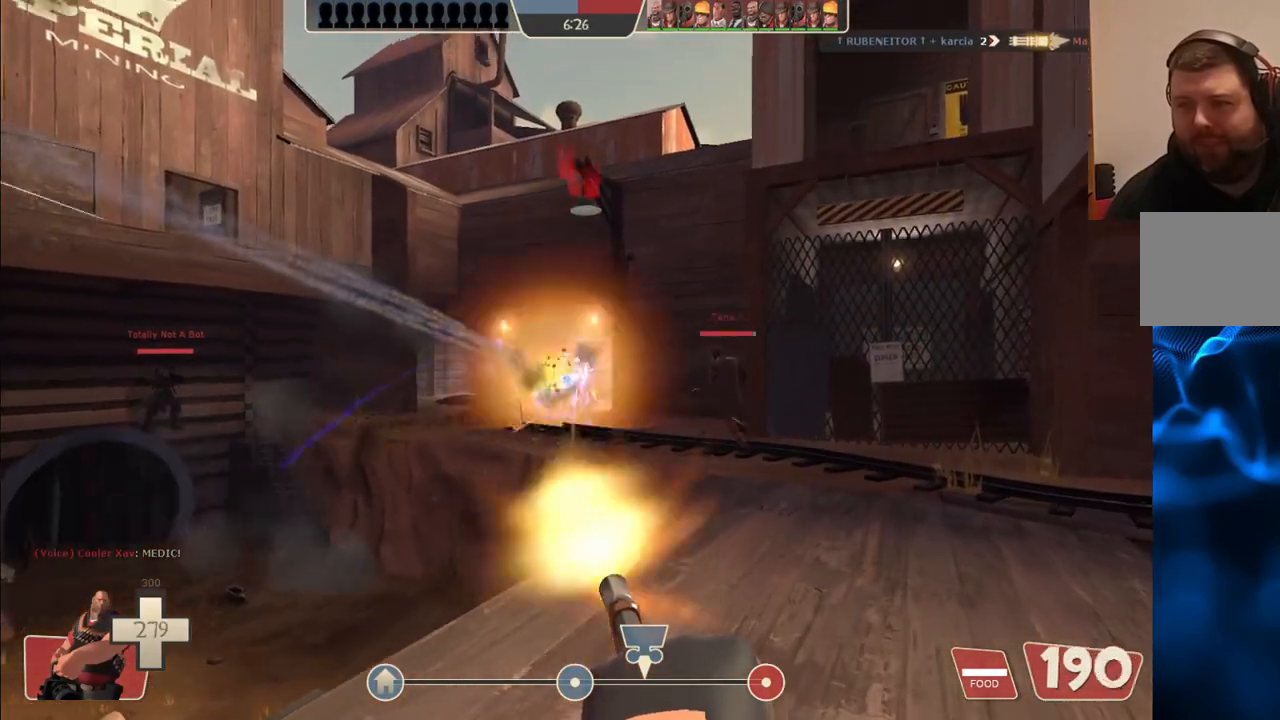
{"dt_ms": 500, "buttons": ["L2", "R2"], "left_stick": "up", "right_stick": "center", "events": [[33, "left_stick", "up"]]}
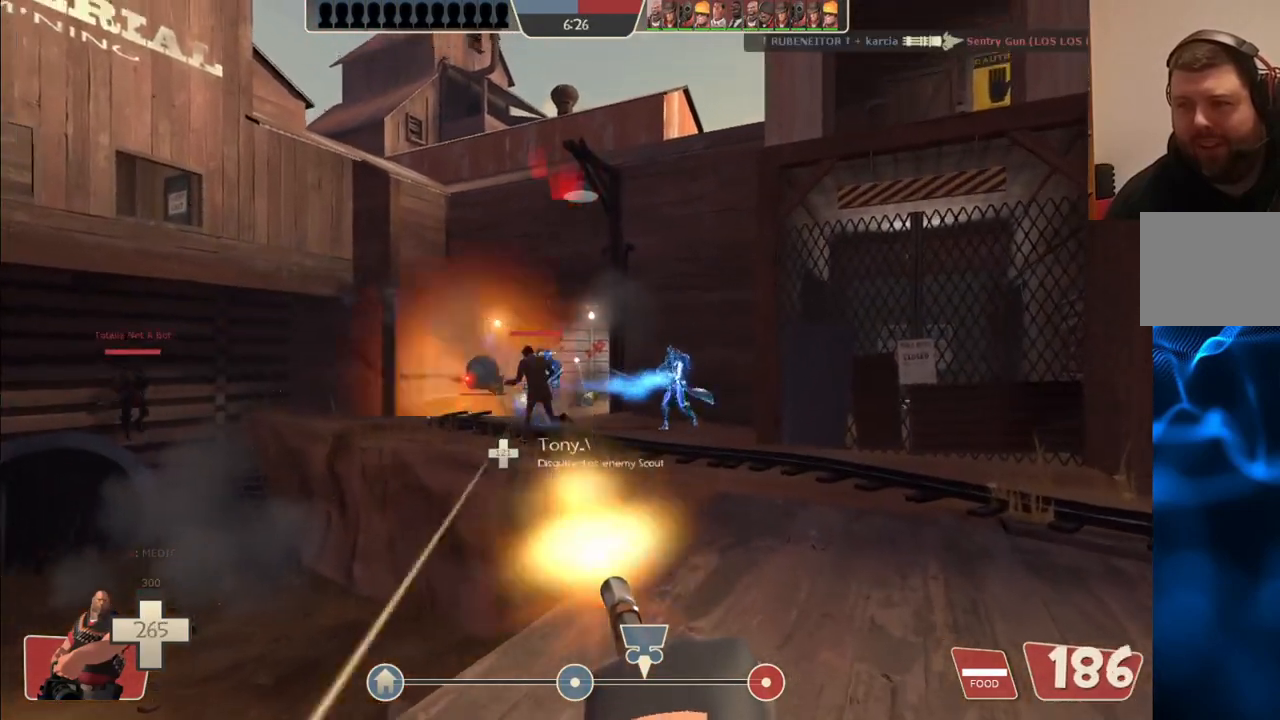
{"dt_ms": 500, "buttons": ["L2", "R2"], "left_stick": "up-right", "right_stick": "center", "events": [[500, "left_stick", "up-right"]]}
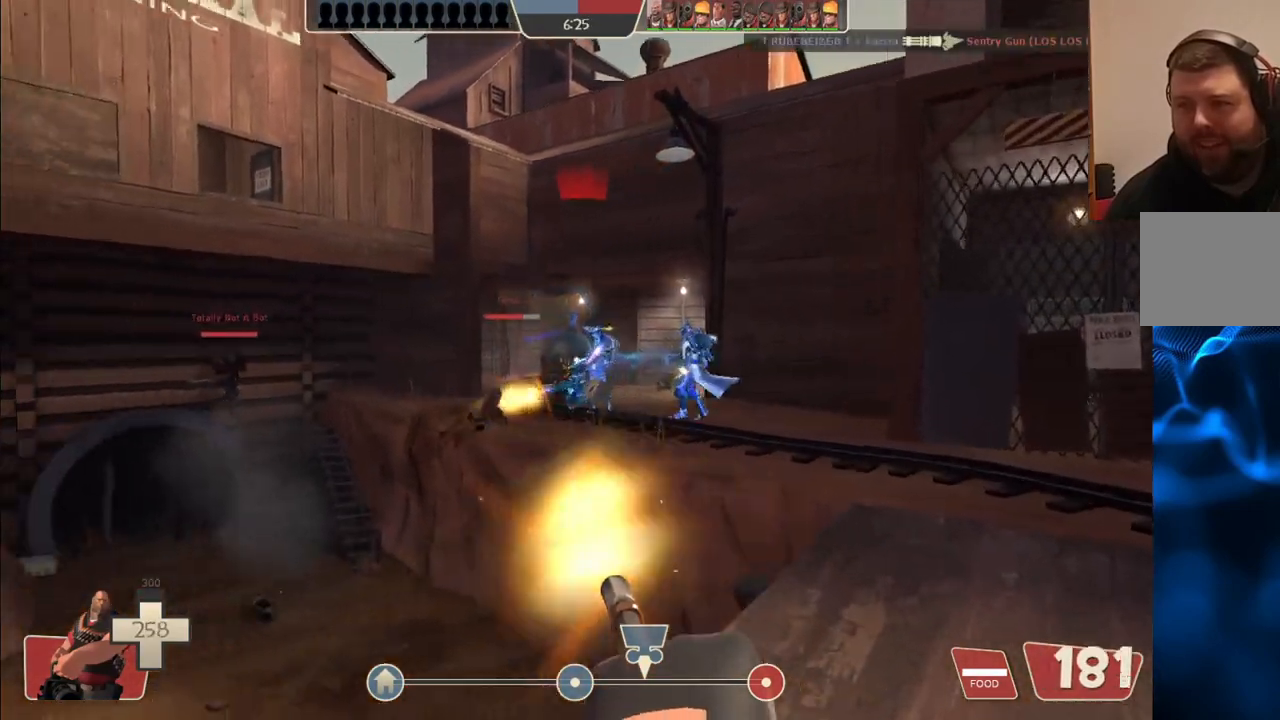
{"dt_ms": 500, "buttons": ["L2", "R2"], "left_stick": "up-right", "right_stick": "center", "events": []}
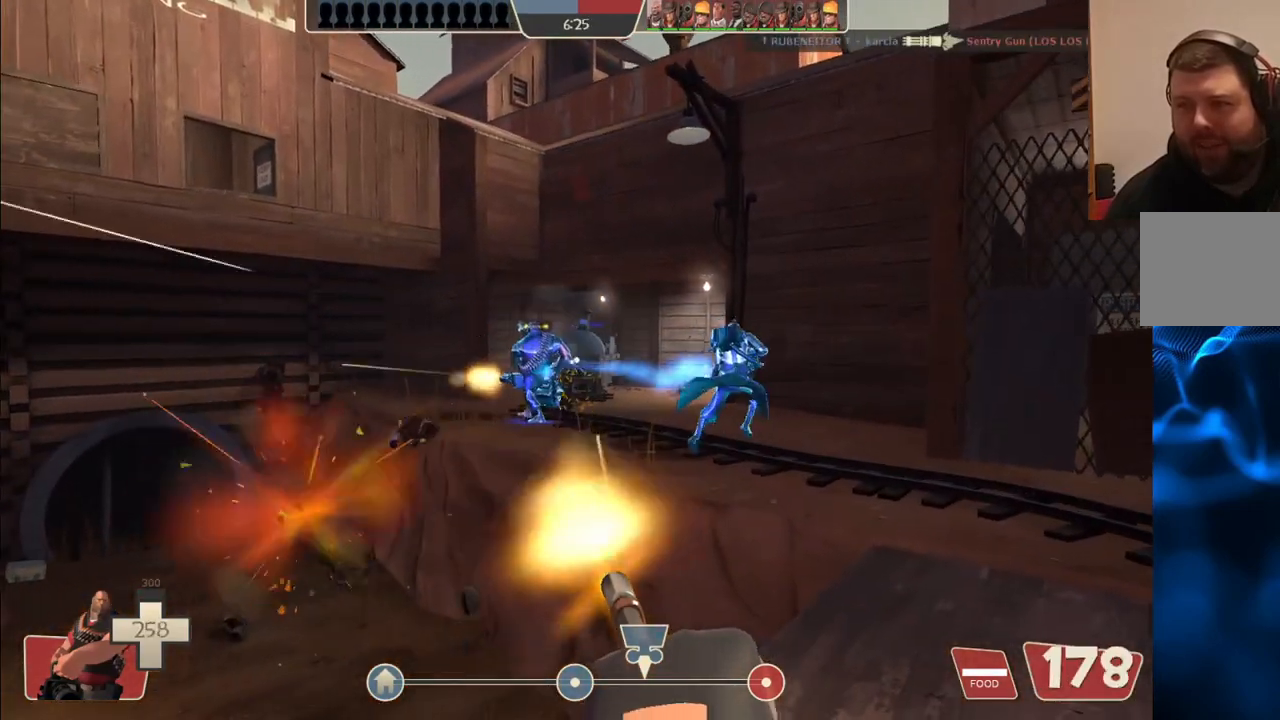
{"dt_ms": 500, "buttons": ["L2", "R2"], "left_stick": "up-right", "right_stick": "center", "events": []}
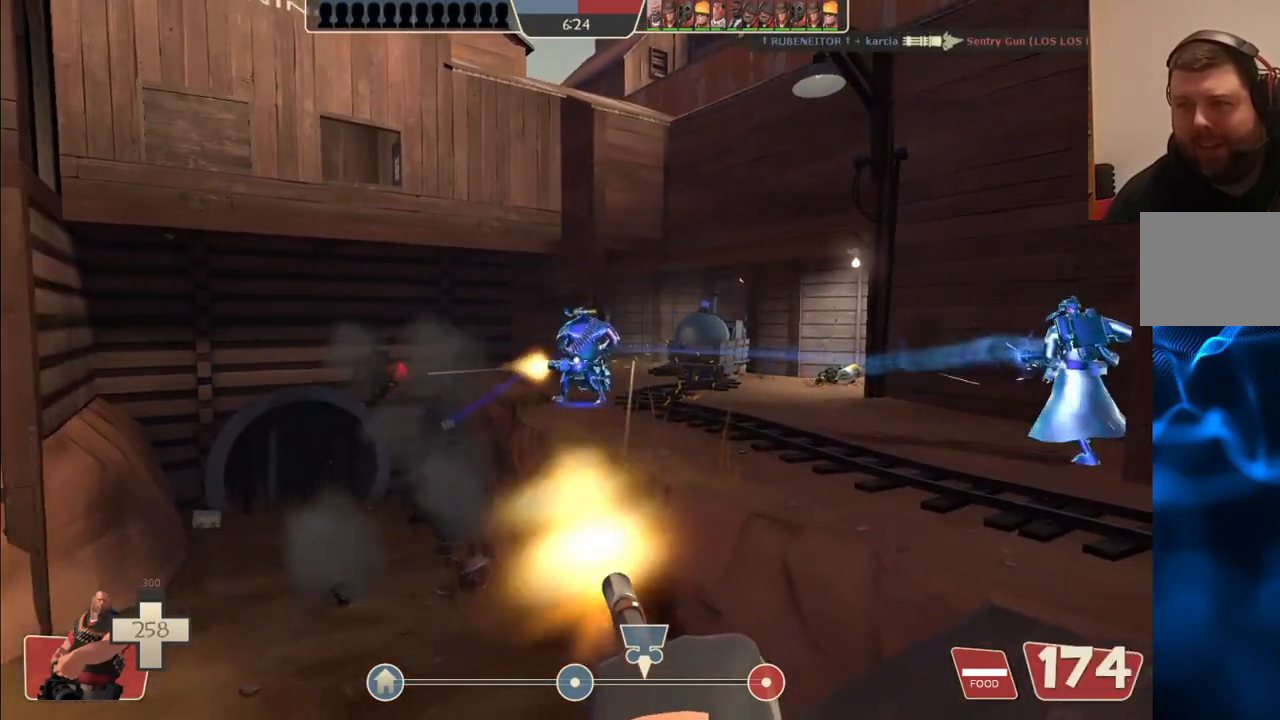
{"dt_ms": 500, "buttons": ["L2", "R2"], "left_stick": "up-right", "right_stick": "center", "events": []}
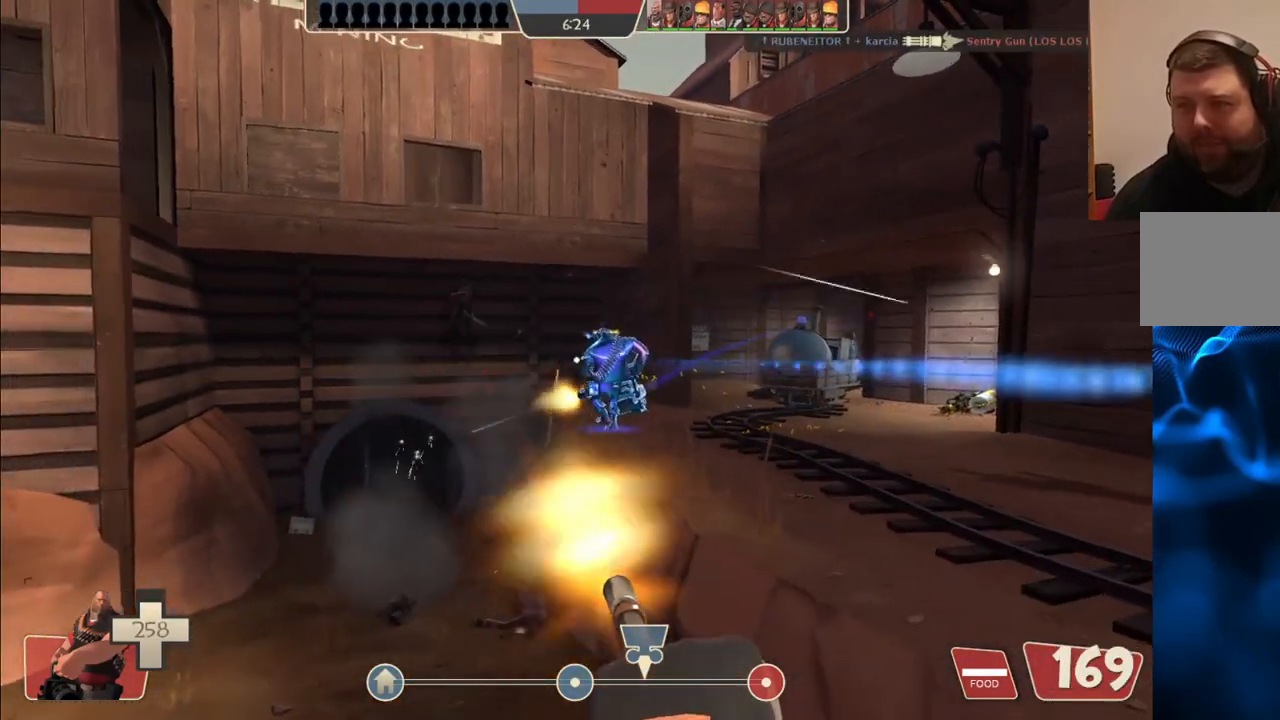
{"dt_ms": 500, "buttons": ["L2", "R2"], "left_stick": "up-right", "right_stick": "center", "events": []}
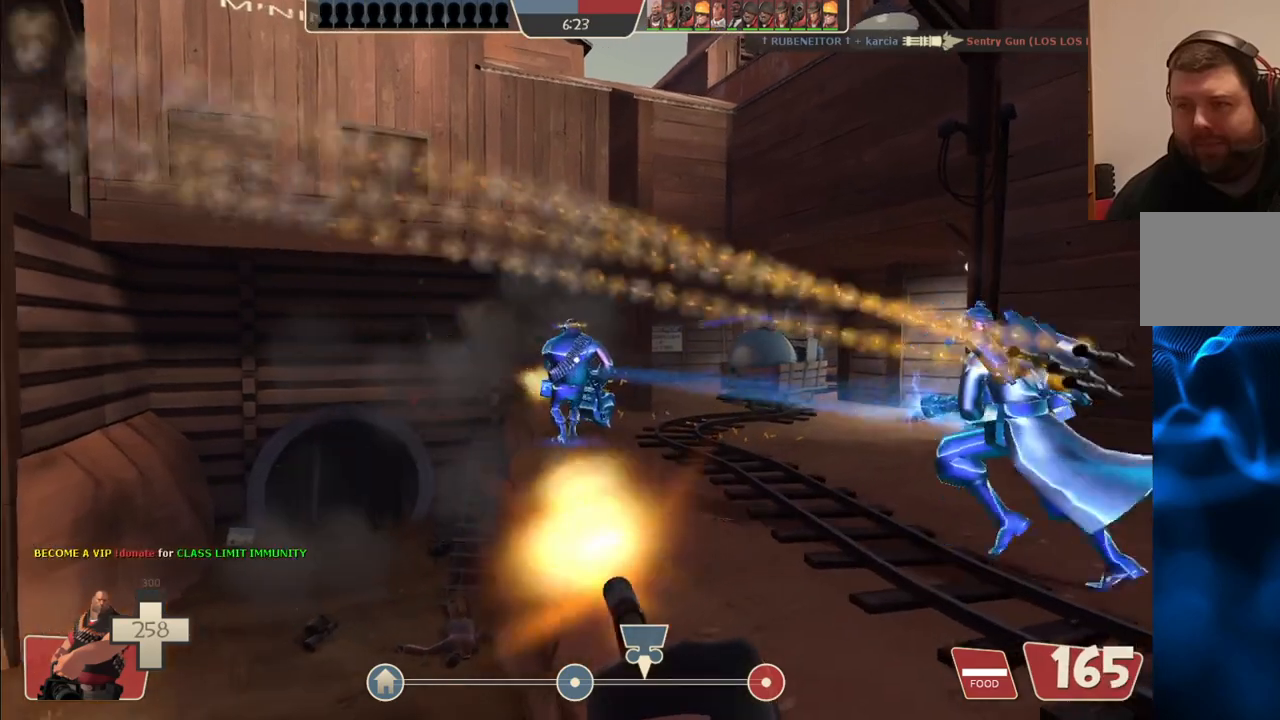
{"dt_ms": 500, "buttons": ["L2", "R2"], "left_stick": "up-right", "right_stick": "center", "events": []}
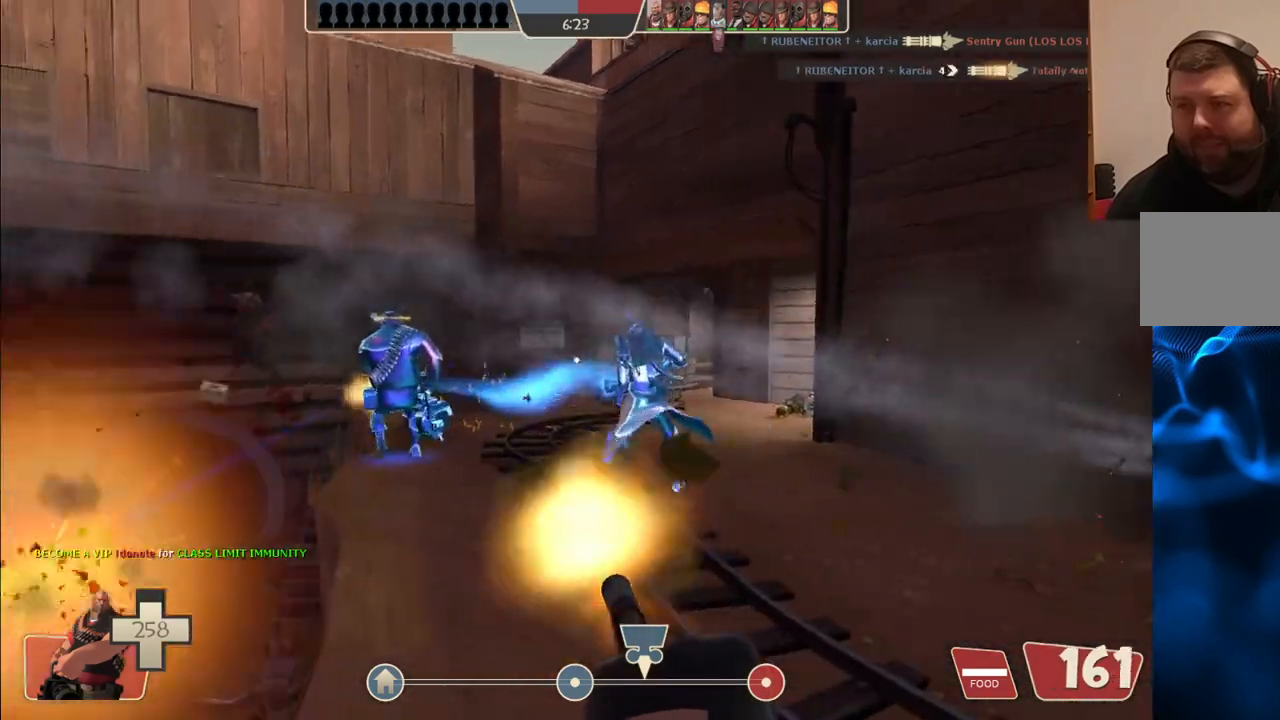
{"dt_ms": 500, "buttons": ["L2", "R2"], "left_stick": "up-right", "right_stick": "center", "events": []}
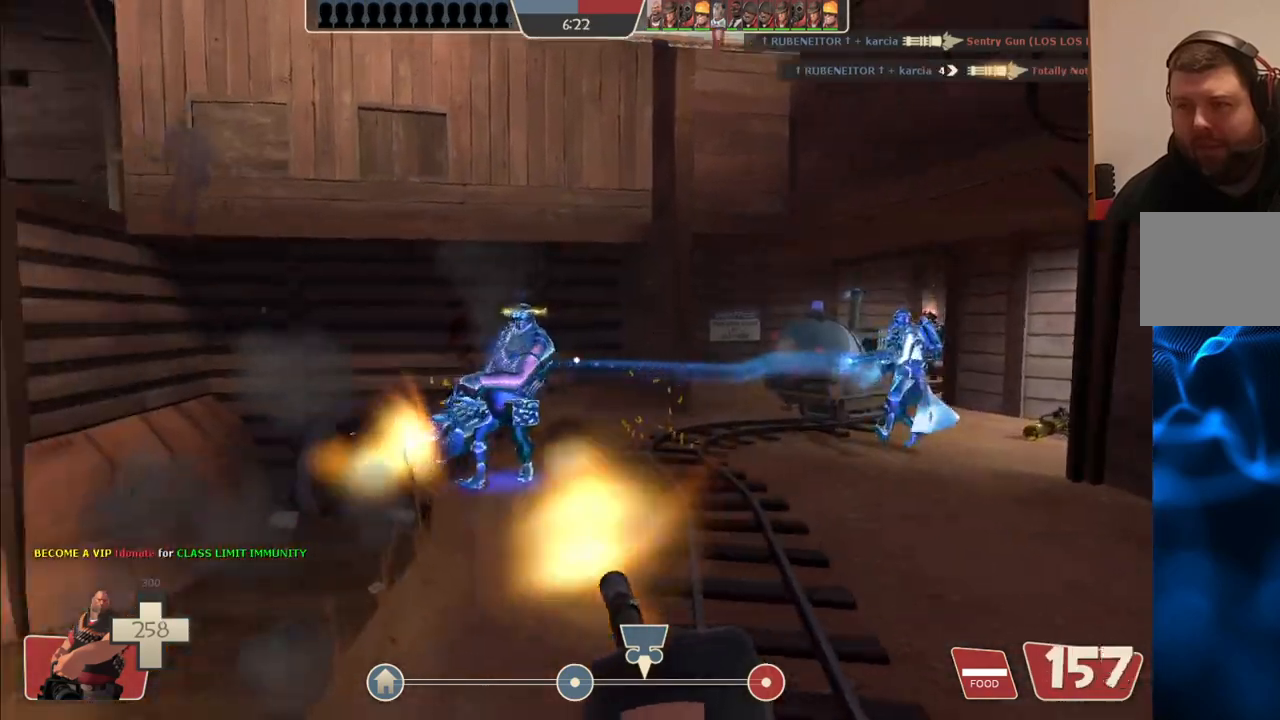
{"dt_ms": 500, "buttons": ["L2", "R2"], "left_stick": "up-right", "right_stick": "center", "events": []}
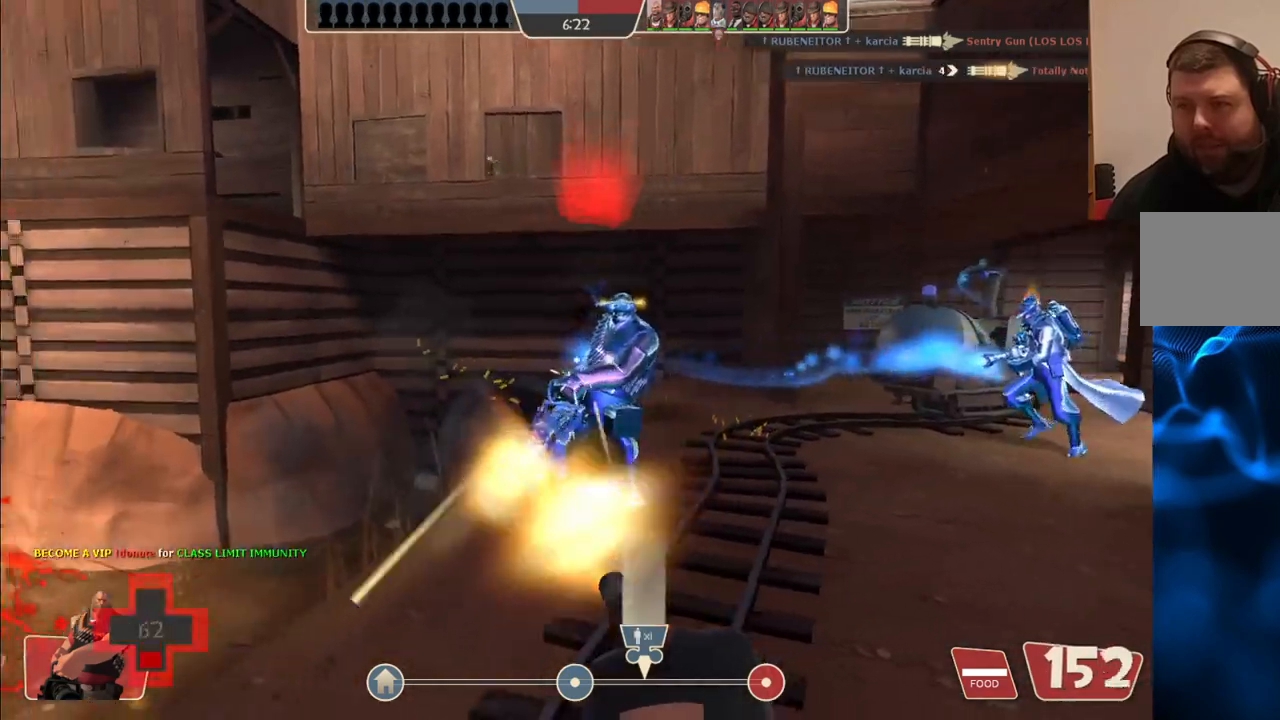
{"dt_ms": 500, "buttons": ["L2", "R2"], "left_stick": "down", "right_stick": "center", "events": [[100, "left_stick", "down"]]}
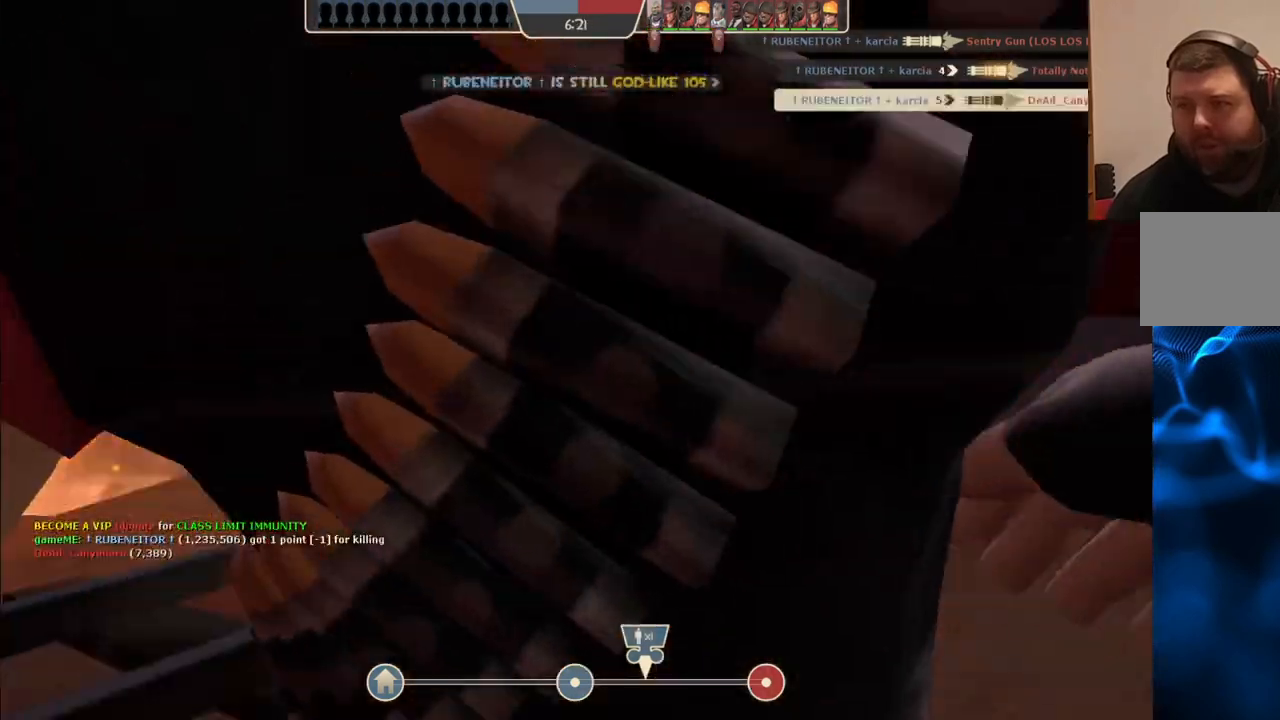
{"dt_ms": 500, "buttons": [], "left_stick": "center", "right_stick": "center", "events": [[167, "left_stick", "center"], [217, "L2", "up"], [283, "R2", "up"]]}
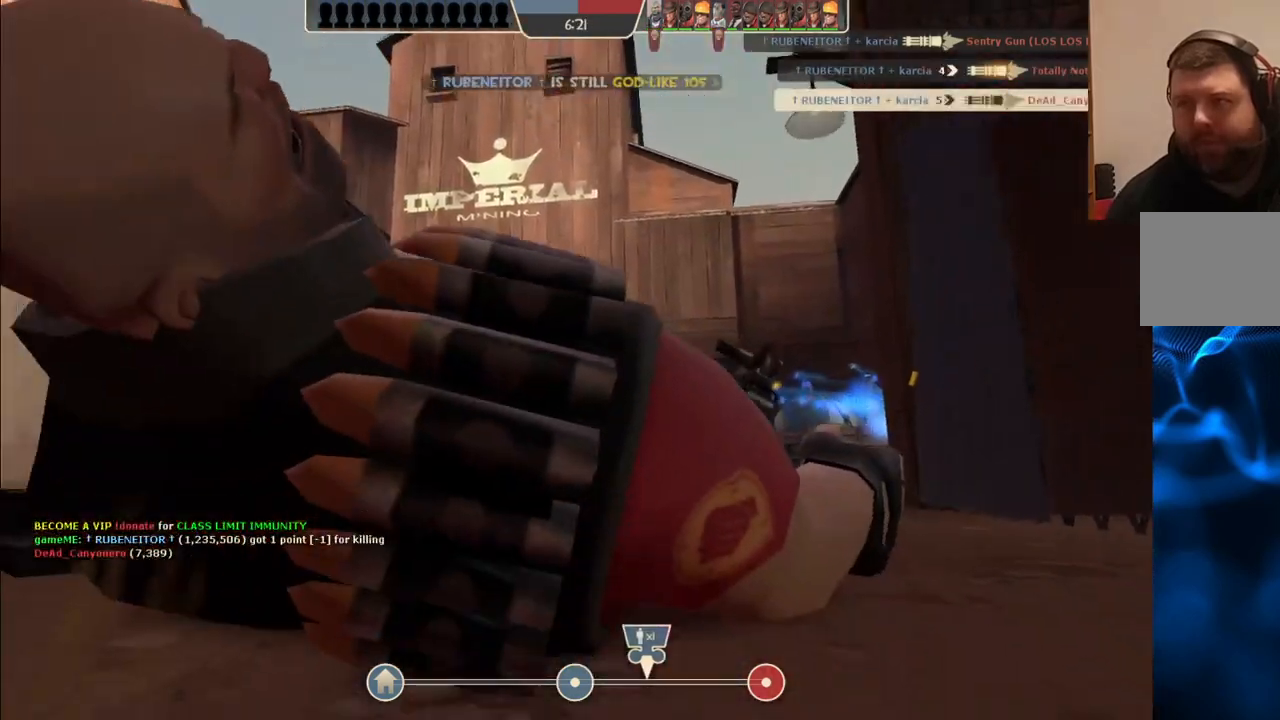
{"dt_ms": 500, "buttons": [], "left_stick": "center", "right_stick": "center", "events": []}
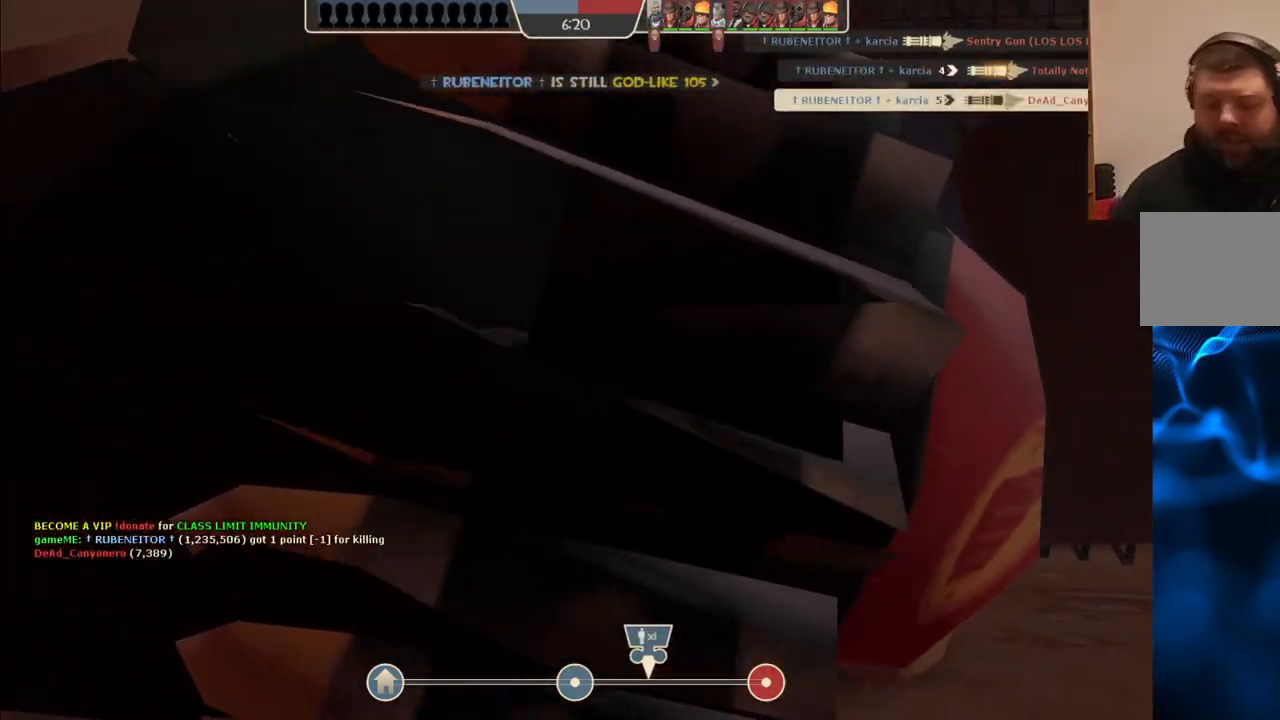
{"dt_ms": 500, "buttons": [], "left_stick": "center", "right_stick": "center", "events": []}
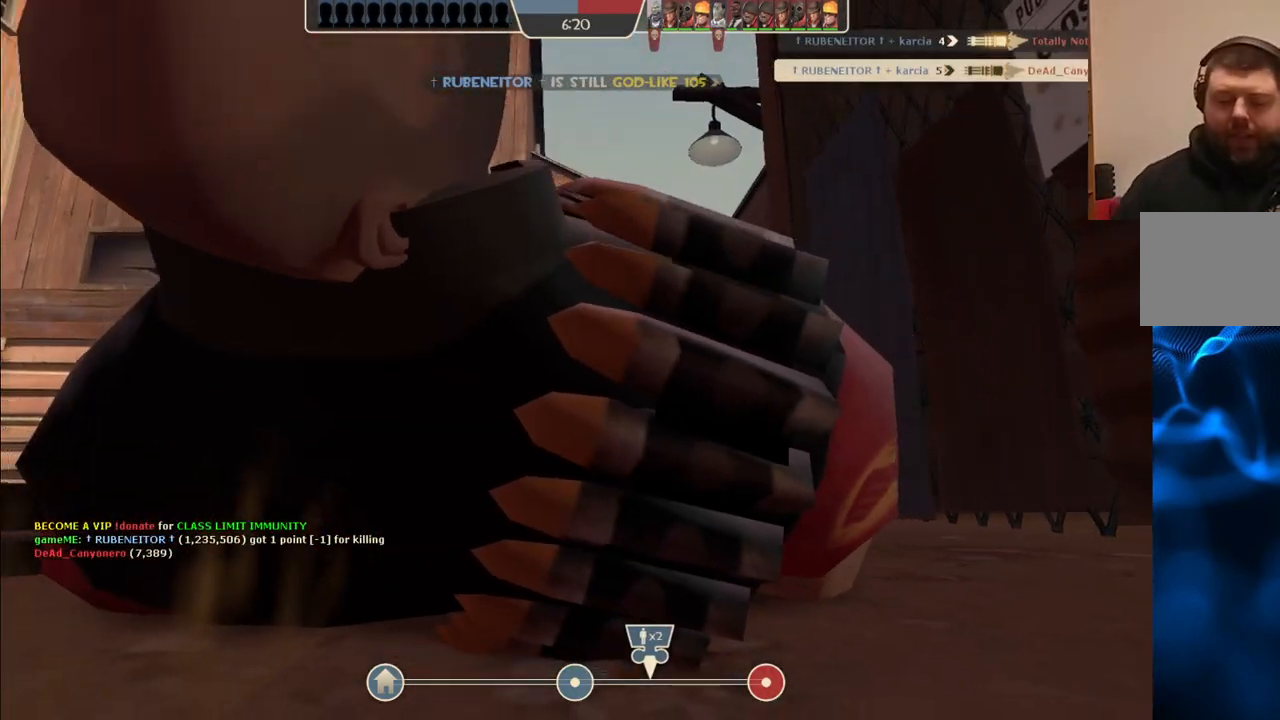
{"dt_ms": 500, "buttons": [], "left_stick": "center", "right_stick": "center", "events": []}
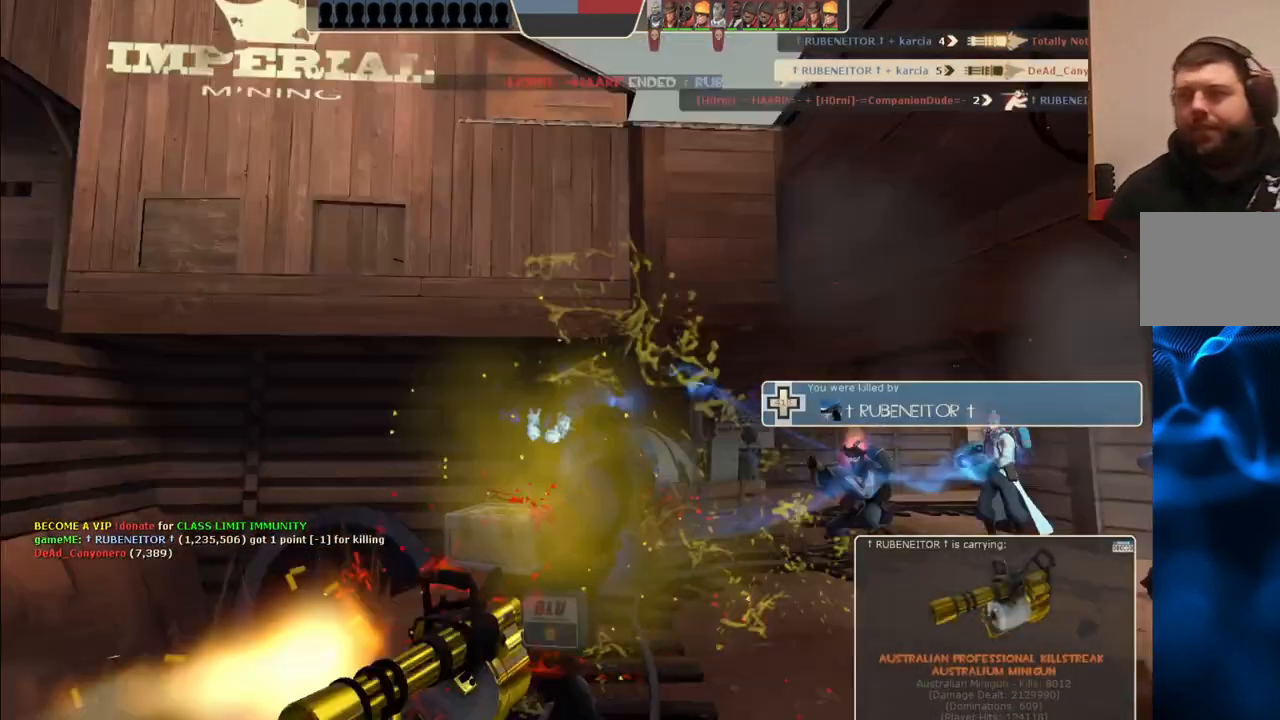
{"dt_ms": 500, "buttons": [], "left_stick": "center", "right_stick": "center", "events": []}
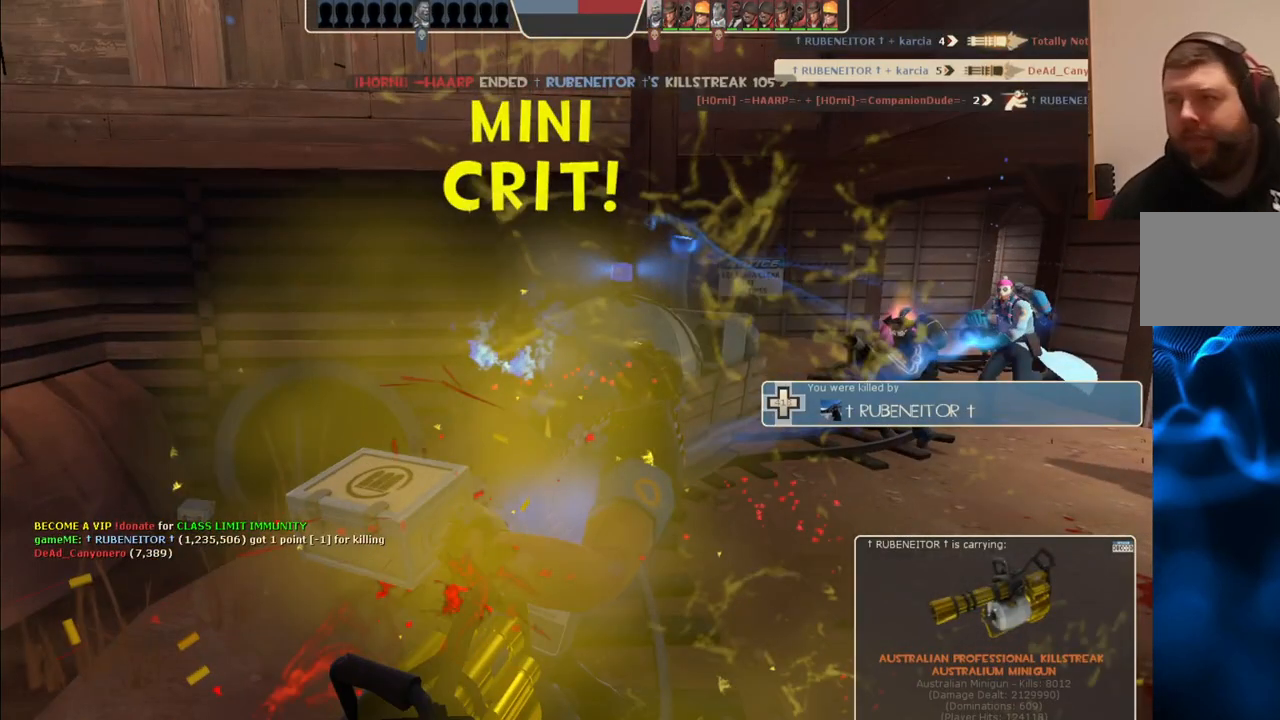
{"dt_ms": 500, "buttons": [], "left_stick": "center", "right_stick": "center", "events": []}
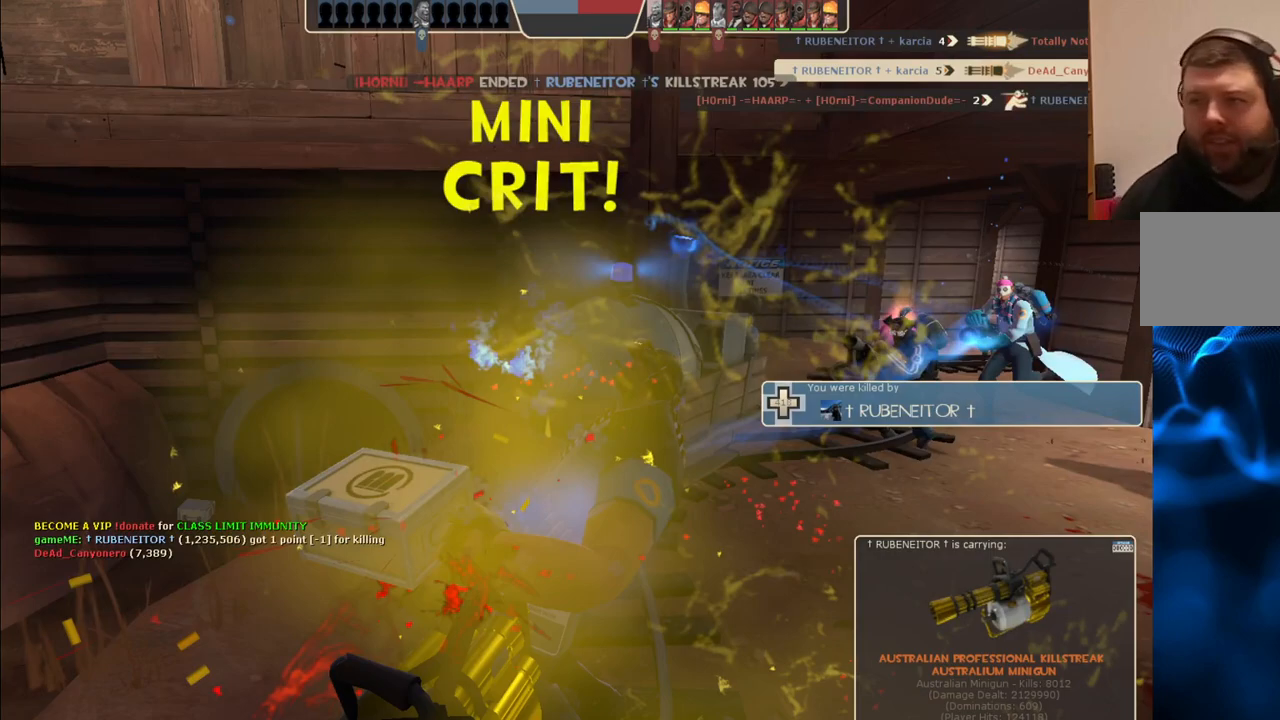
{"dt_ms": 500, "buttons": [], "left_stick": "center", "right_stick": "center", "events": []}
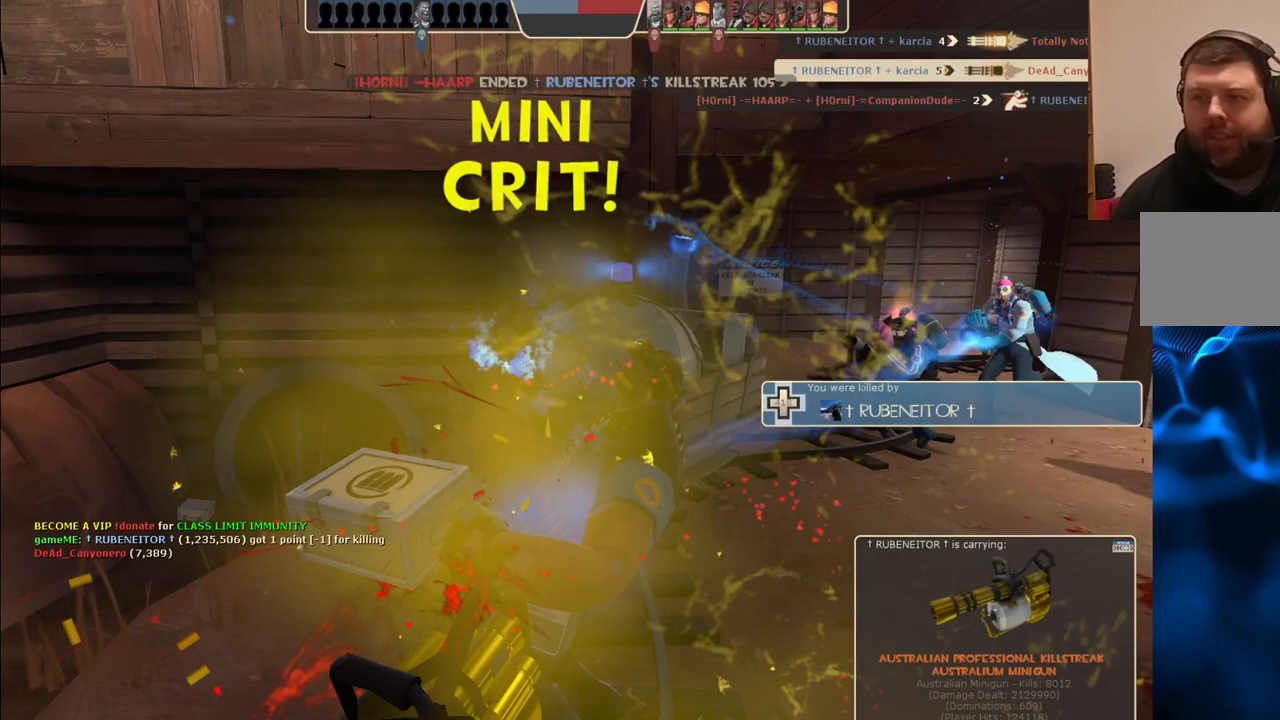
{"dt_ms": 500, "buttons": [], "left_stick": "up", "right_stick": "center", "events": [[400, "left_stick", "up"]]}
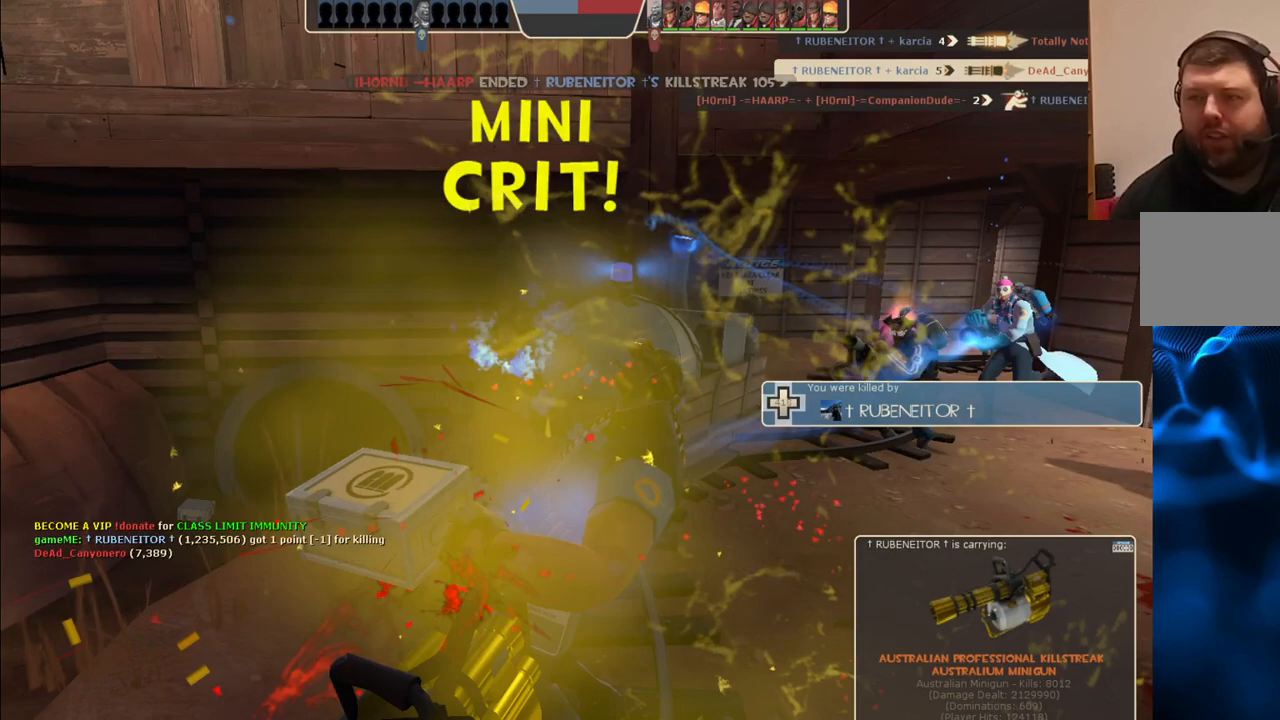
{"dt_ms": 500, "buttons": [], "left_stick": "up", "right_stick": "center", "events": []}